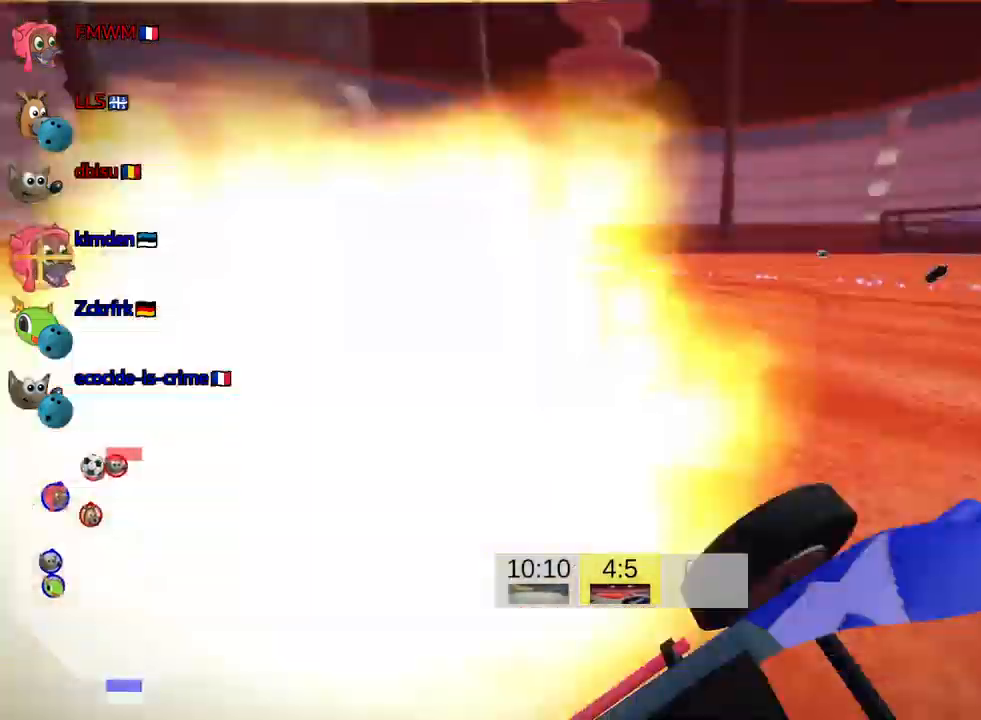
Gameplay with keyboard; each line is a JSON object with the keys held at the frame after it. "events" lists presses ("down") and releases ("up") of "down", "fire", "flag", "left", "look", "nitro", "right", "skid" and "up" between this image and that frame as [ms after this image, input, new state], when the widget could be followed in between. No other keys are recorded. Mouse input is not recorded. Key names are as the overlay labels them; some are game actions (e.g. jump) rather than physical keys.
{"keys": ["right", "up"], "events": [[316, "up", "down"], [400, "right", "down"]]}
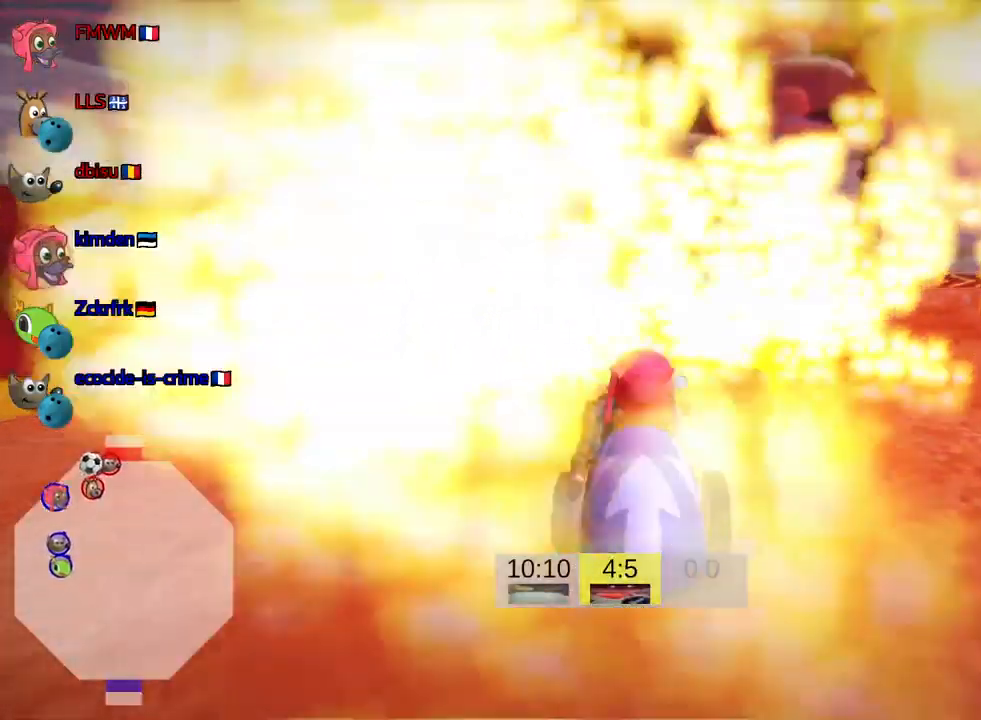
{"keys": ["up"], "events": [[150, "right", "up"]]}
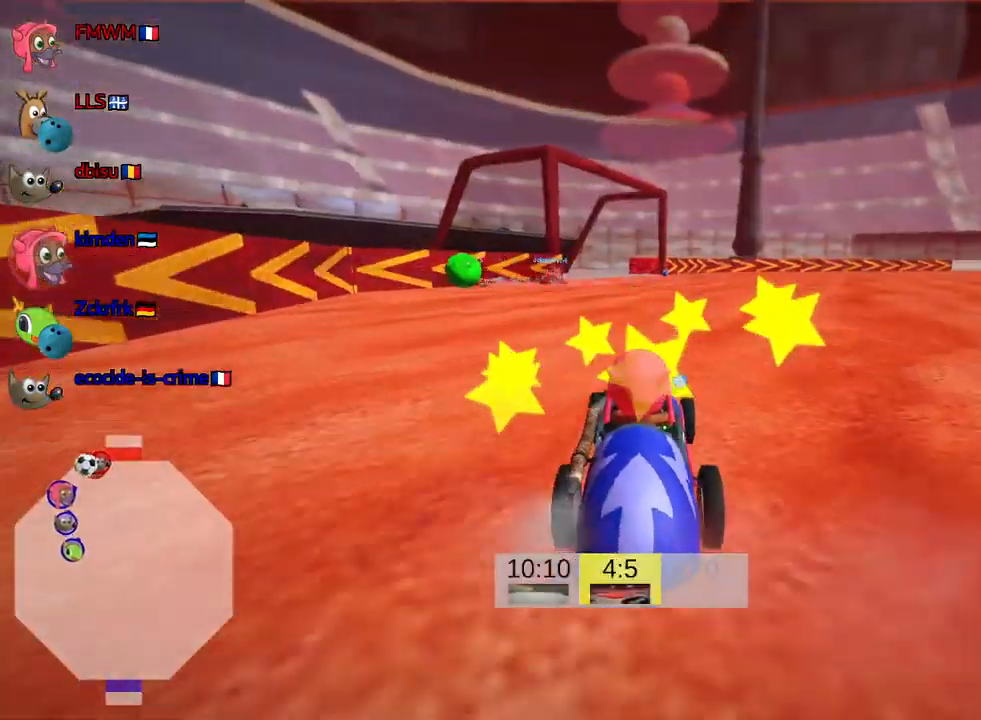
{"keys": ["left", "up"], "events": [[300, "left", "down"]]}
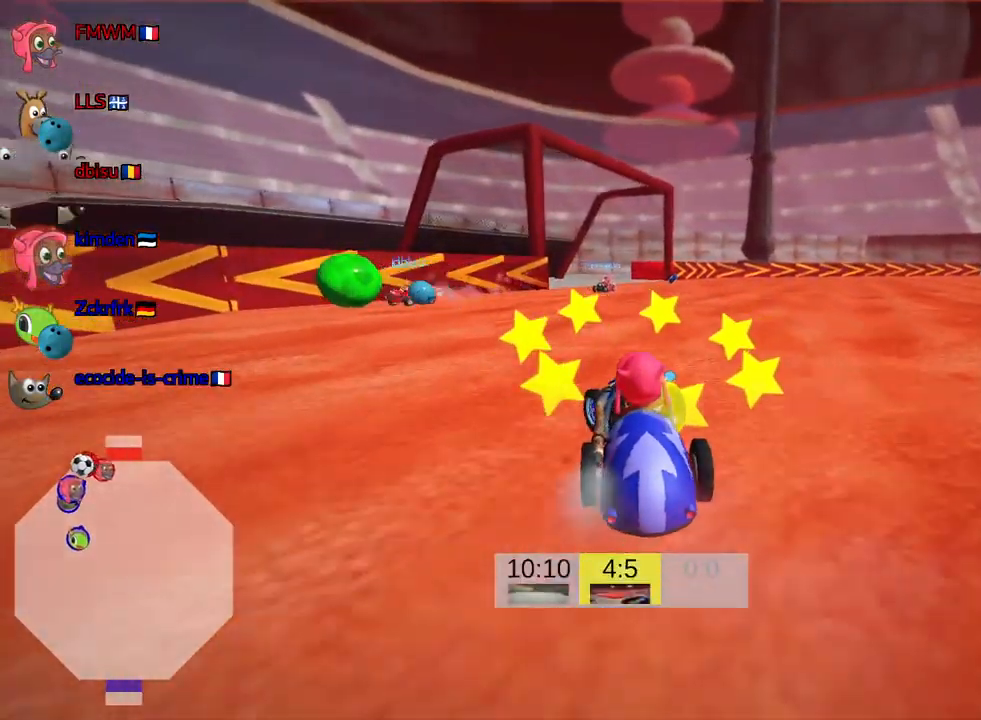
{"keys": ["right", "skid", "up"], "events": [[383, "left", "up"], [433, "right", "down"], [433, "skid", "down"]]}
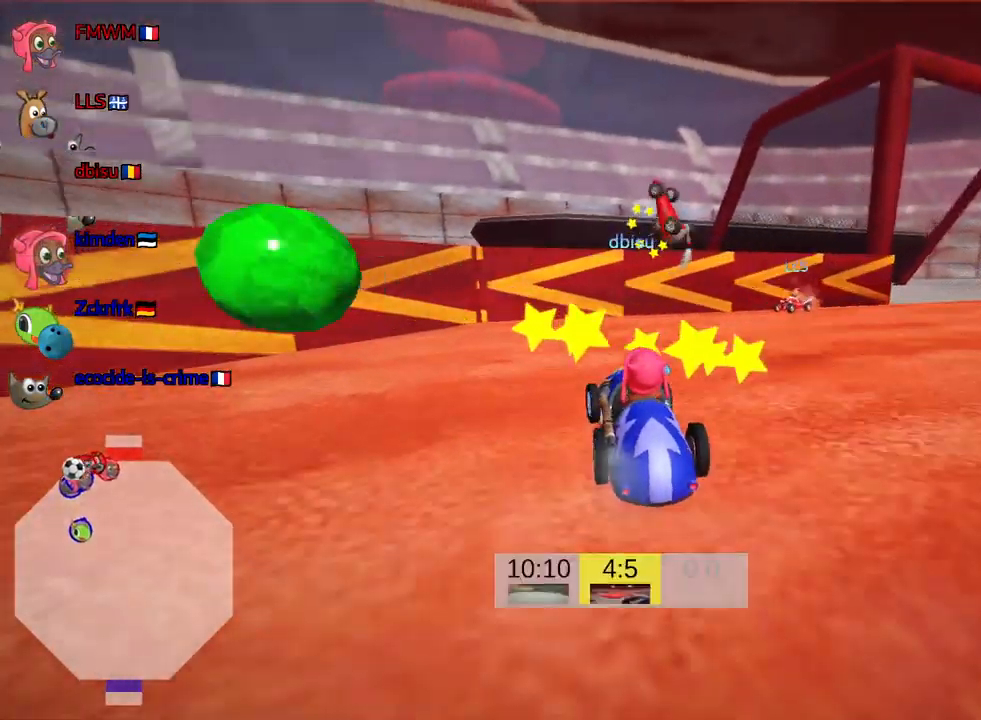
{"keys": ["right", "up"], "events": [[166, "skid", "up"]]}
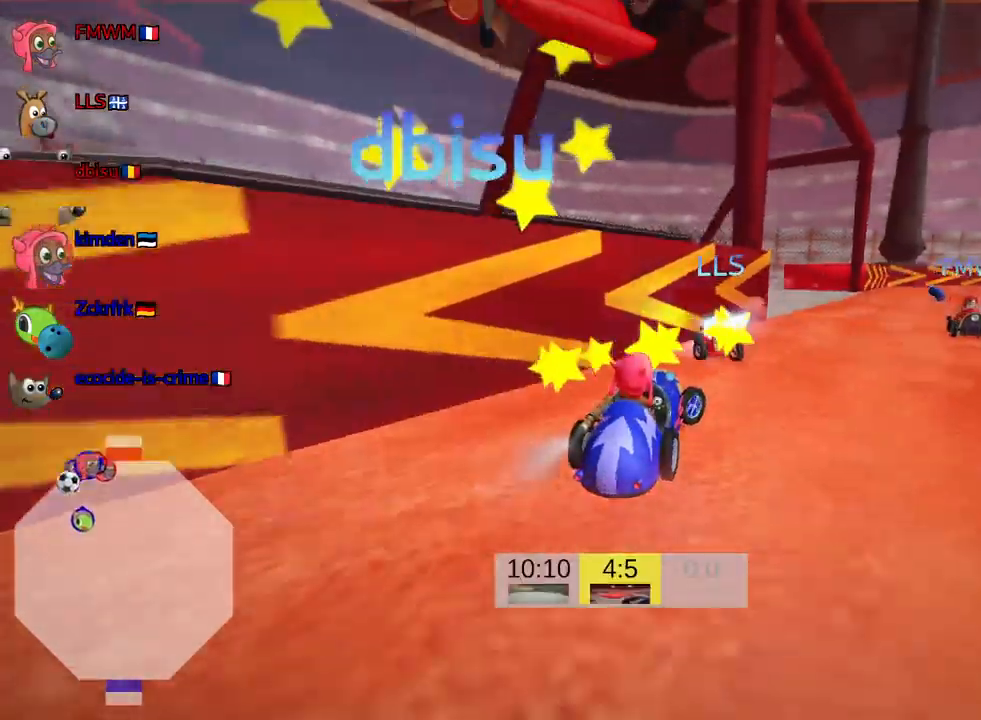
{"keys": ["right", "skid", "up"], "events": [[33, "skid", "down"]]}
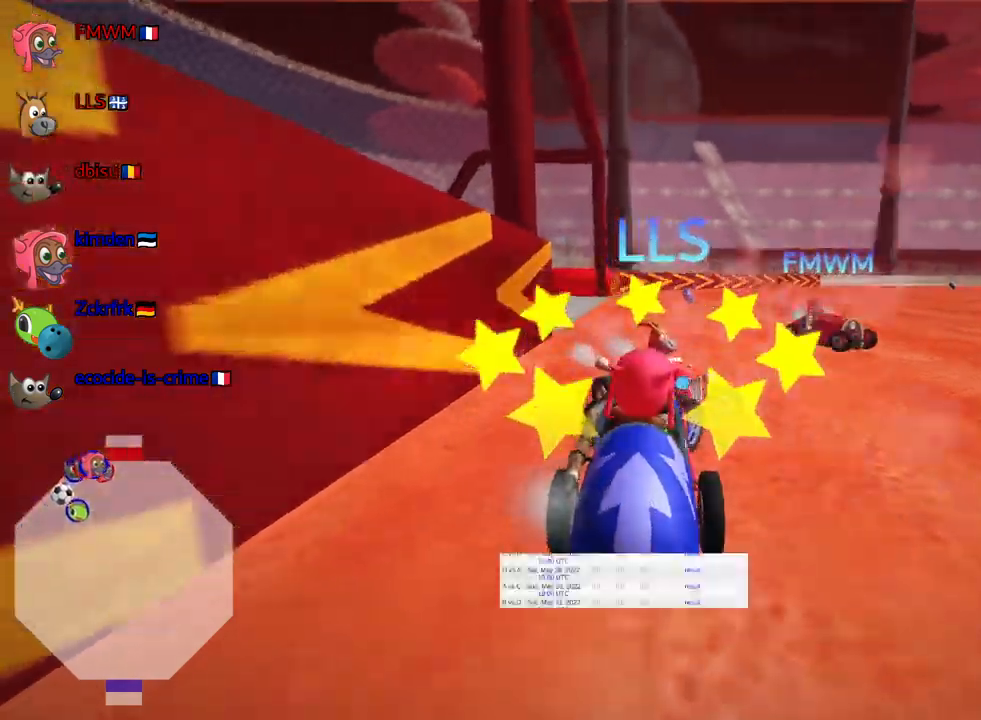
{"keys": ["up"], "events": [[150, "skid", "up"], [233, "right", "up"]]}
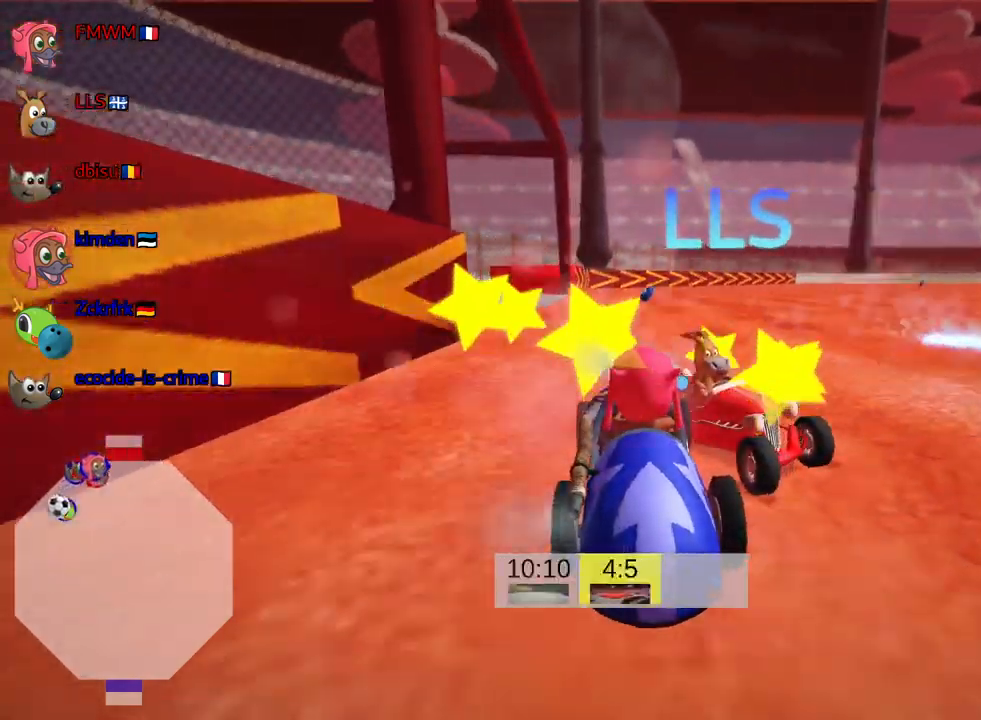
{"keys": ["up"], "events": [[83, "nitro", "down"], [267, "nitro", "up"]]}
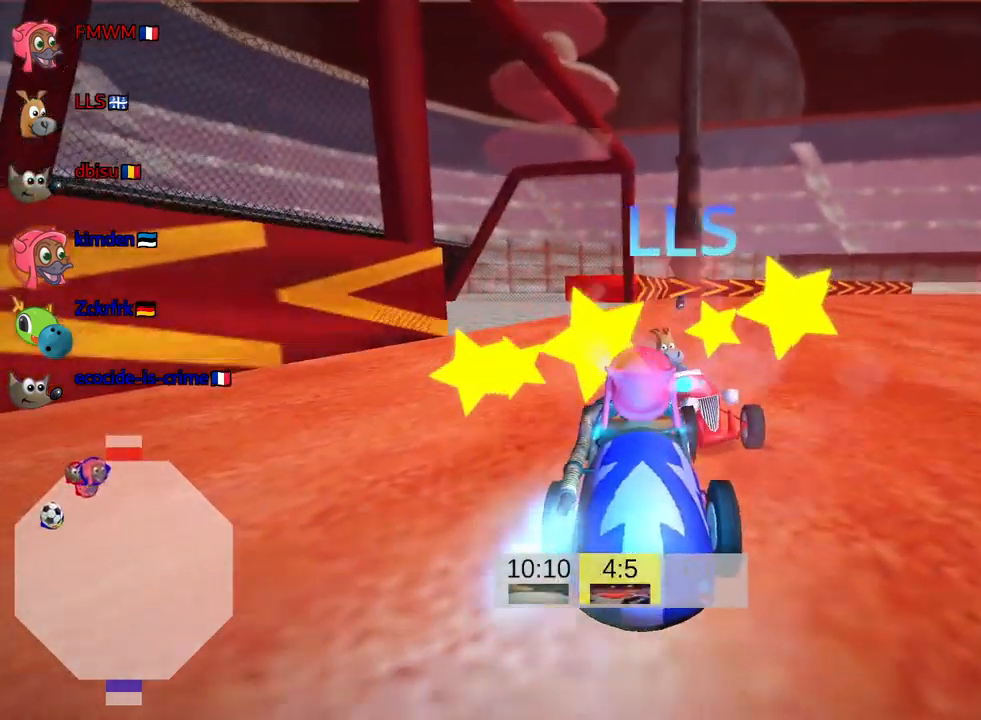
{"keys": ["up"], "events": []}
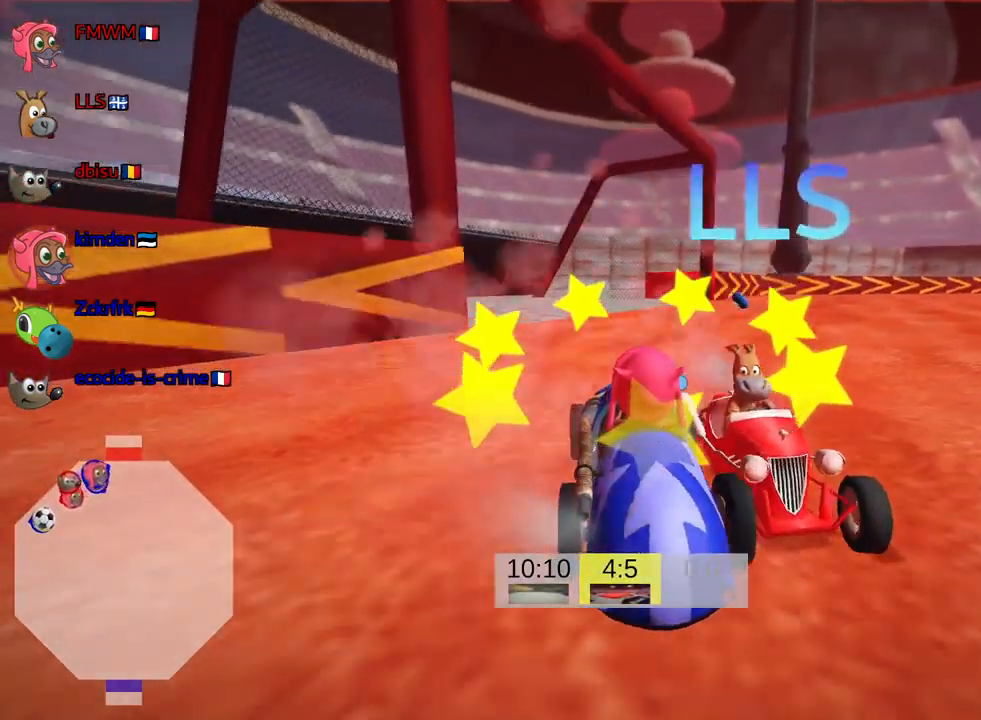
{"keys": ["up"], "events": []}
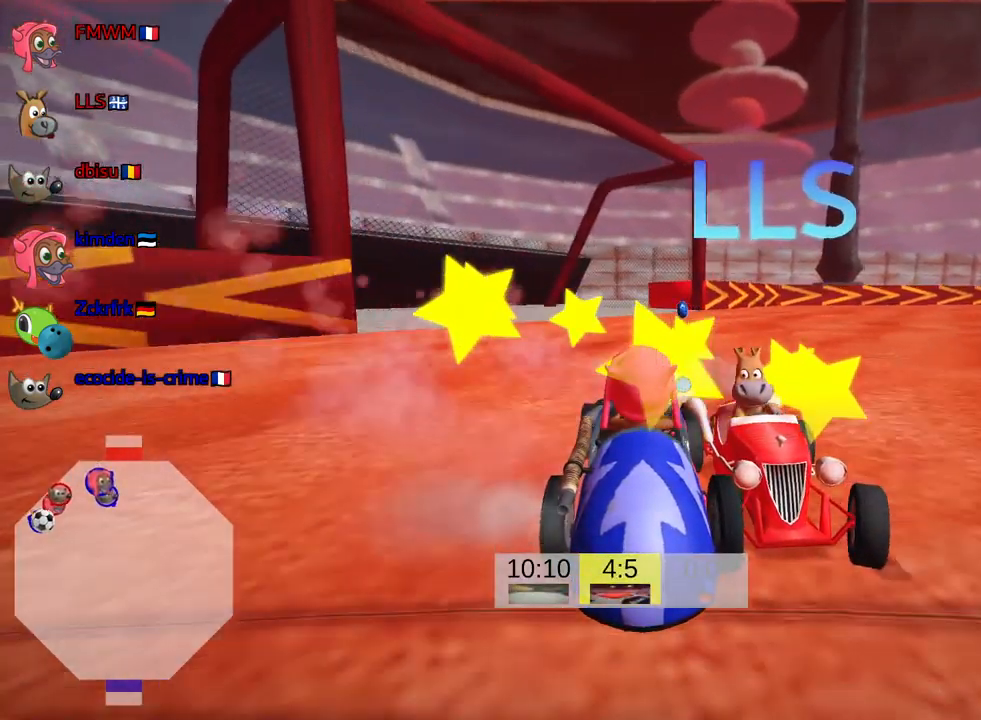
{"keys": ["look"], "events": [[100, "up", "up"], [117, "look", "down"]]}
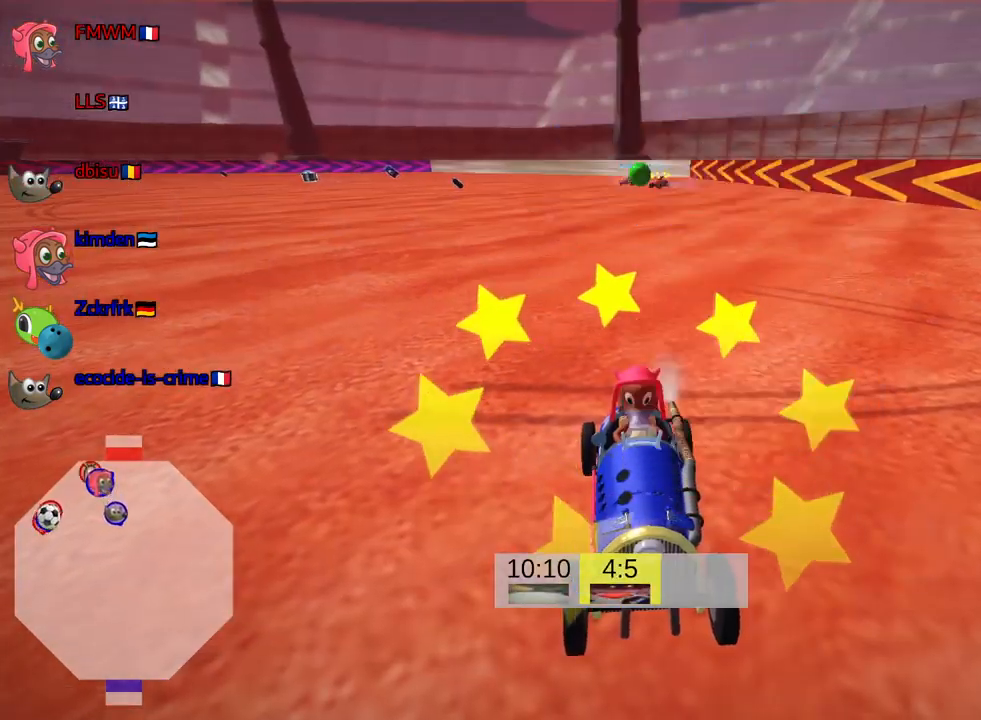
{"keys": [], "events": [[167, "look", "up"], [317, "flag", "down"], [450, "flag", "up"]]}
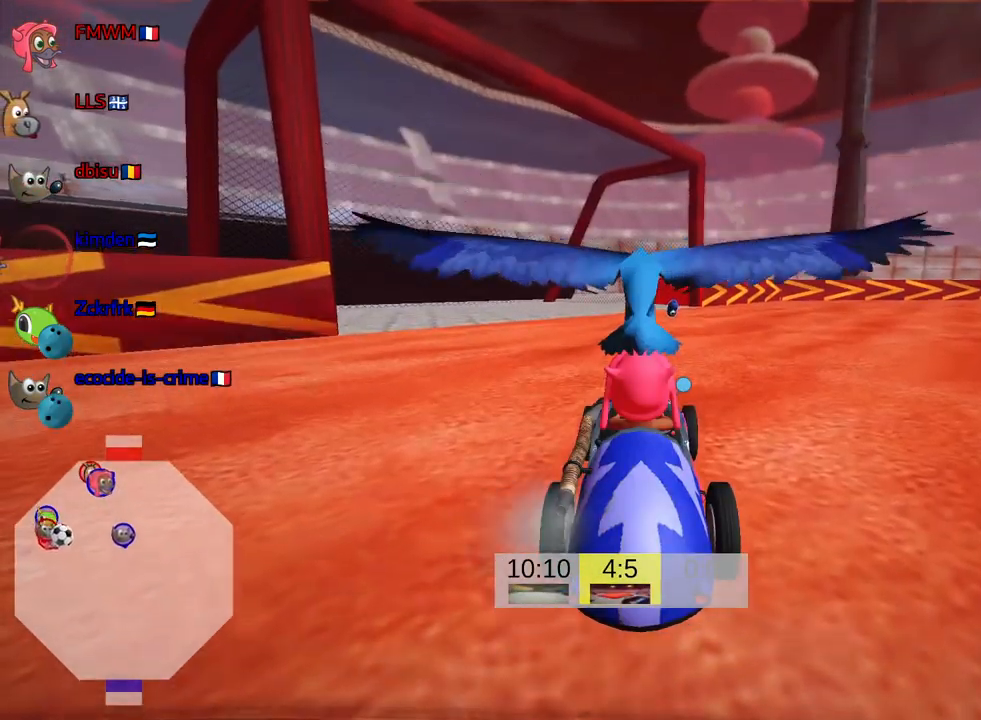
{"keys": ["look"], "events": [[367, "look", "down"]]}
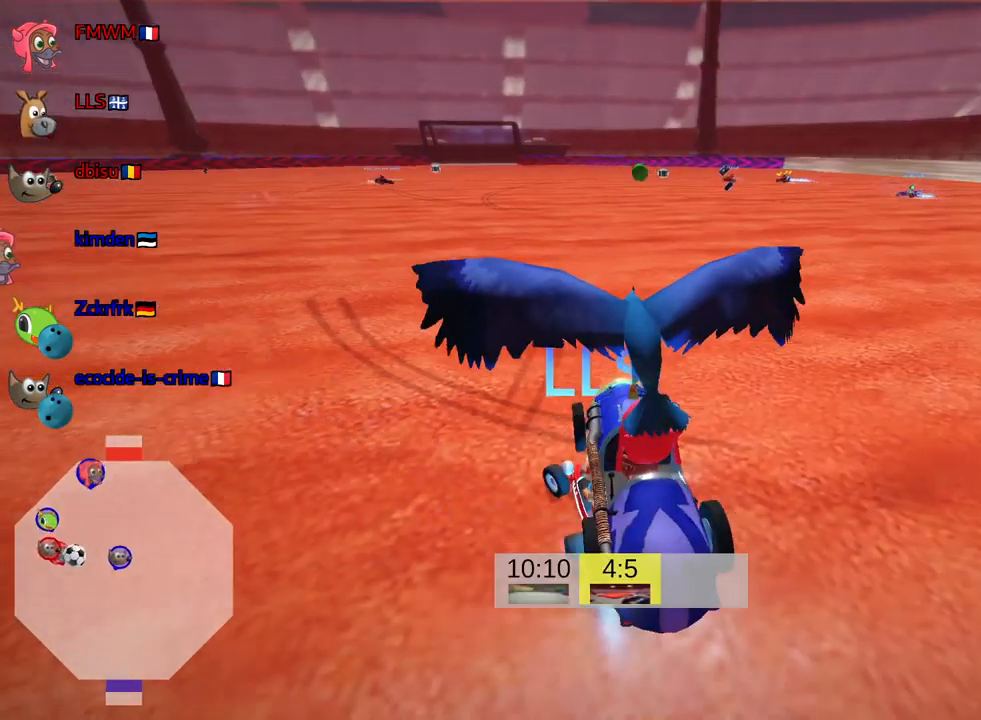
{"keys": ["up"], "events": [[283, "up", "down"], [433, "look", "up"]]}
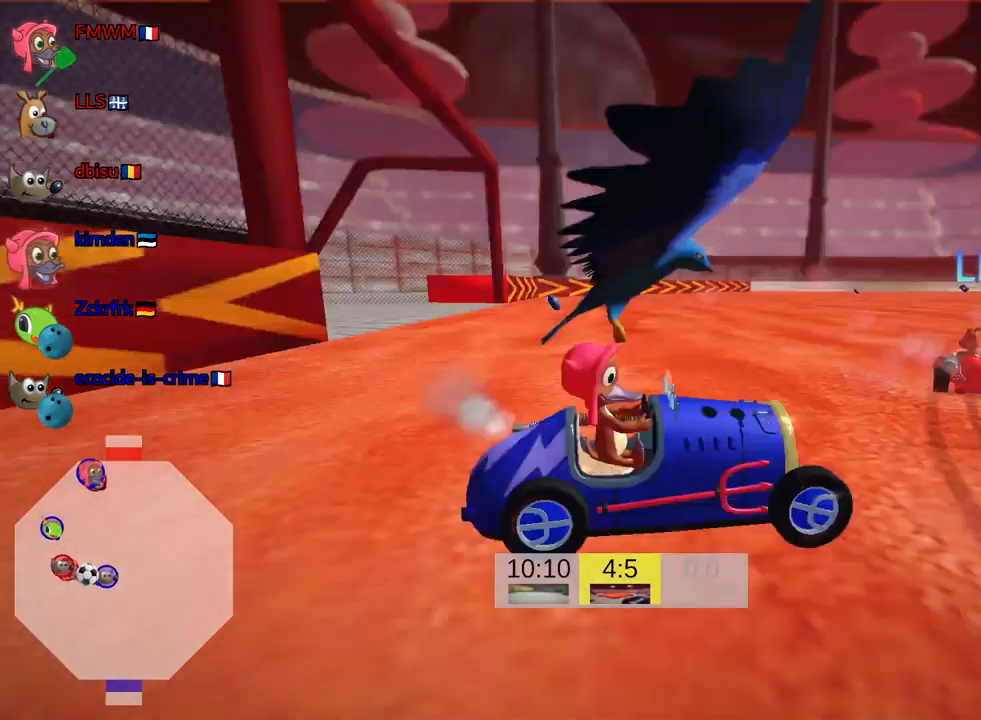
{"keys": ["left", "up"], "events": [[100, "left", "down"], [217, "nitro", "down"], [367, "nitro", "up"]]}
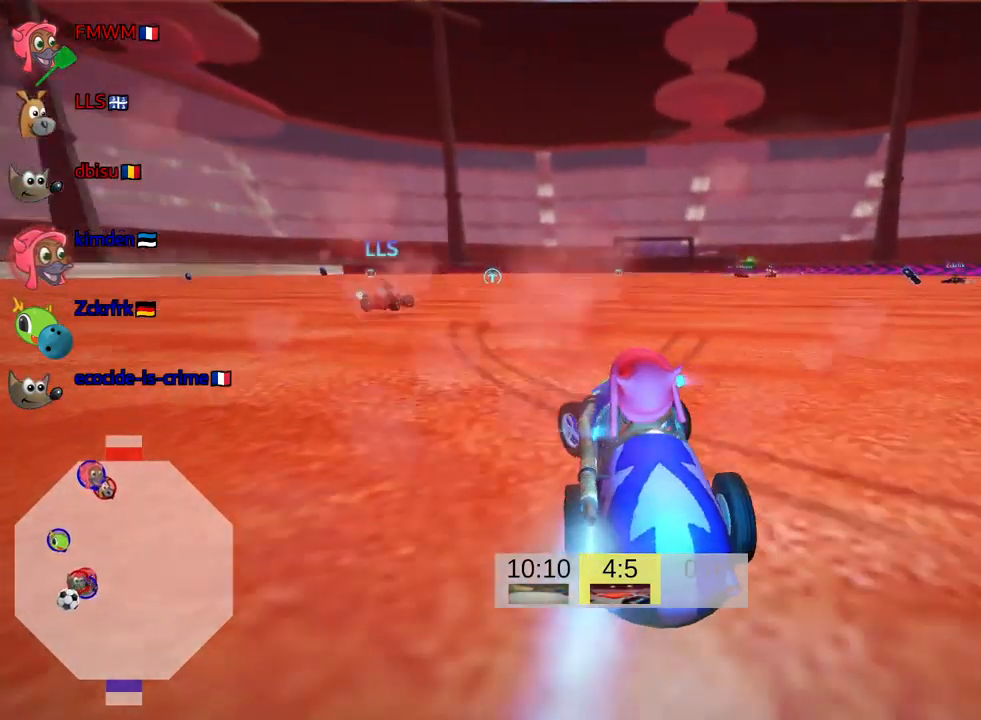
{"keys": ["left", "skid", "up"], "events": [[233, "left", "up"], [316, "skid", "down"], [349, "right", "down"], [449, "left", "down"], [483, "right", "up"]]}
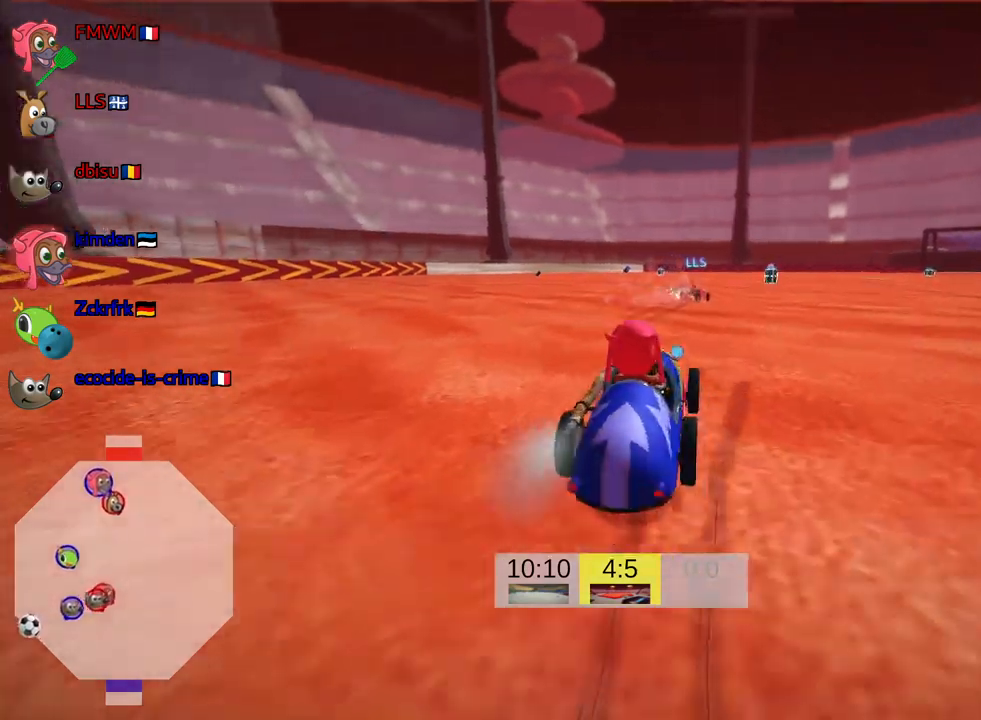
{"keys": ["left", "skid", "up"], "events": []}
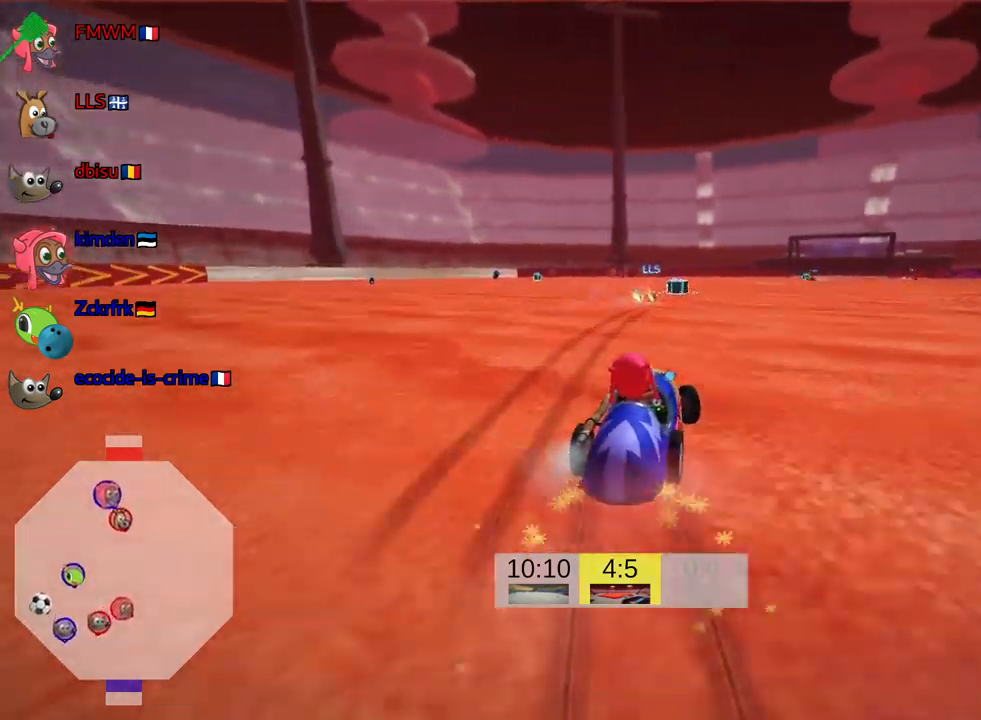
{"keys": ["up"], "events": [[417, "skid", "up"], [500, "left", "up"]]}
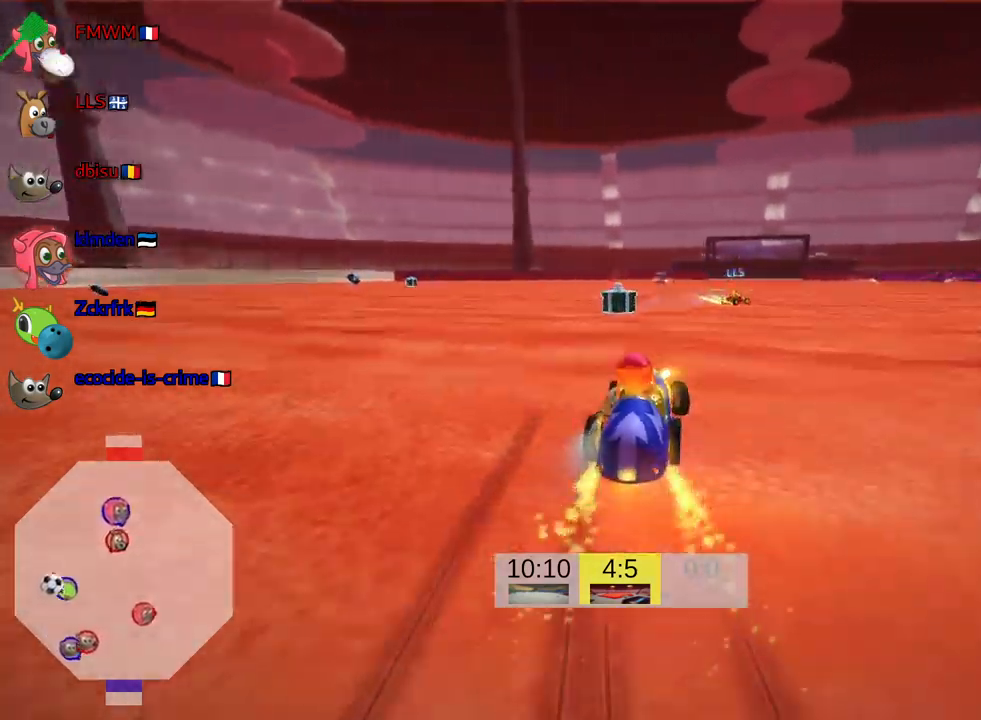
{"keys": ["up"], "events": [[117, "right", "down"], [500, "right", "up"]]}
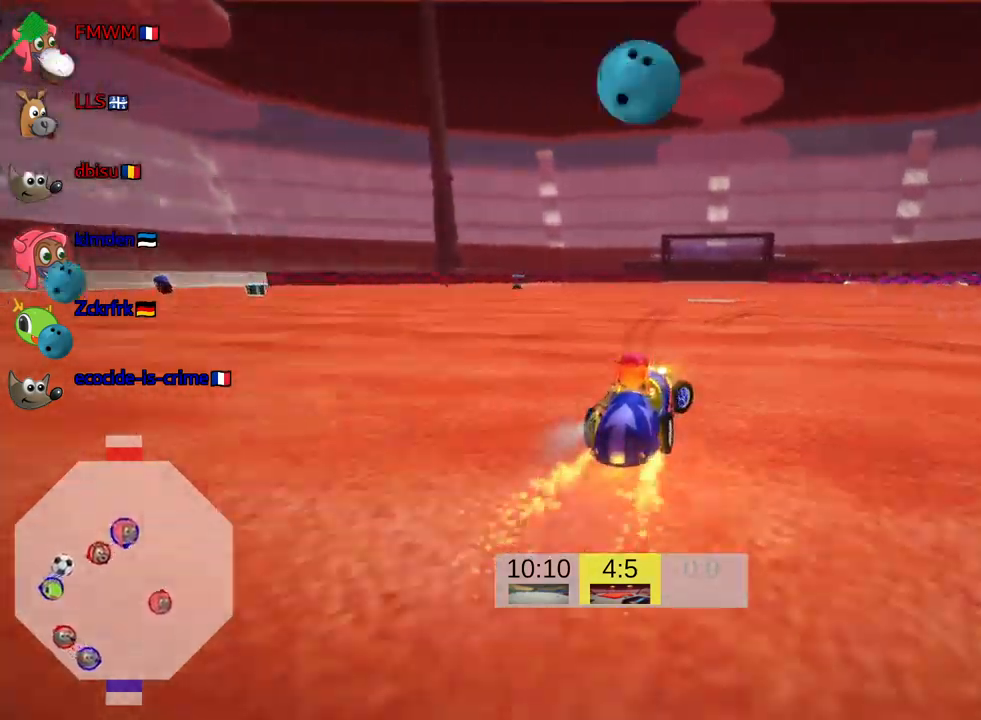
{"keys": ["up"], "events": [[383, "left", "down"], [500, "left", "up"]]}
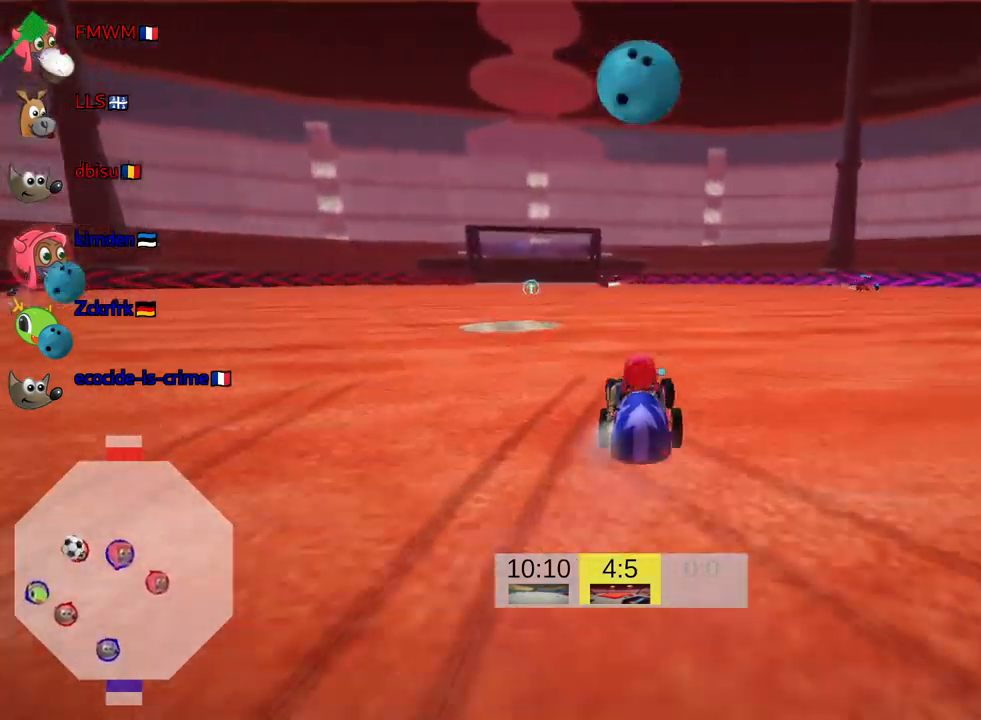
{"keys": ["up"], "events": []}
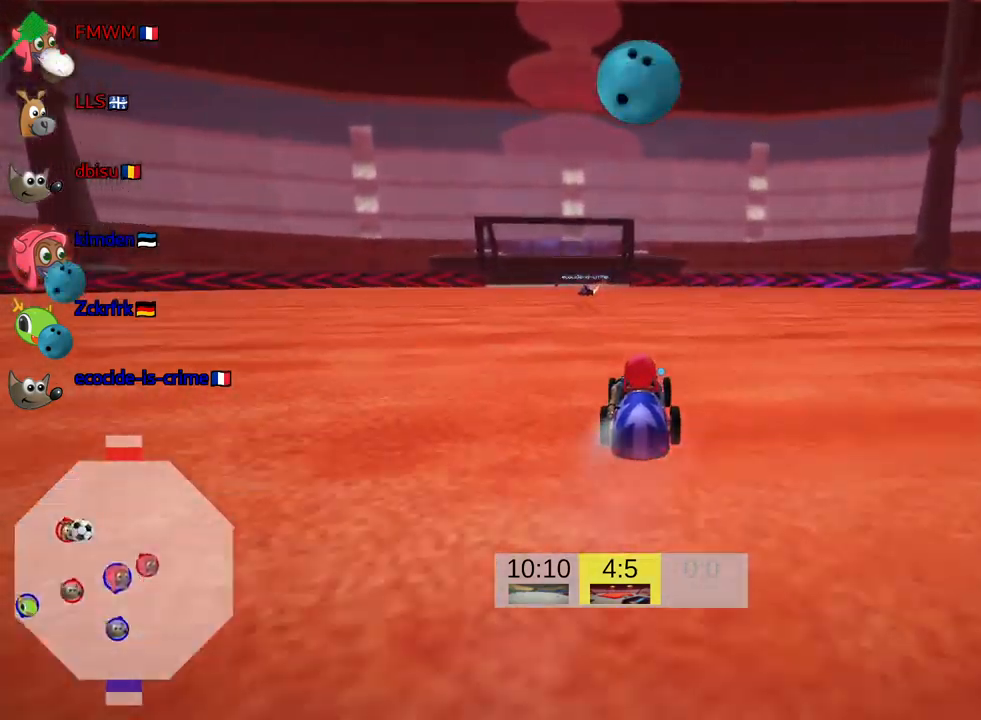
{"keys": ["right", "skid"], "events": [[217, "up", "up"], [433, "right", "down"], [433, "skid", "down"]]}
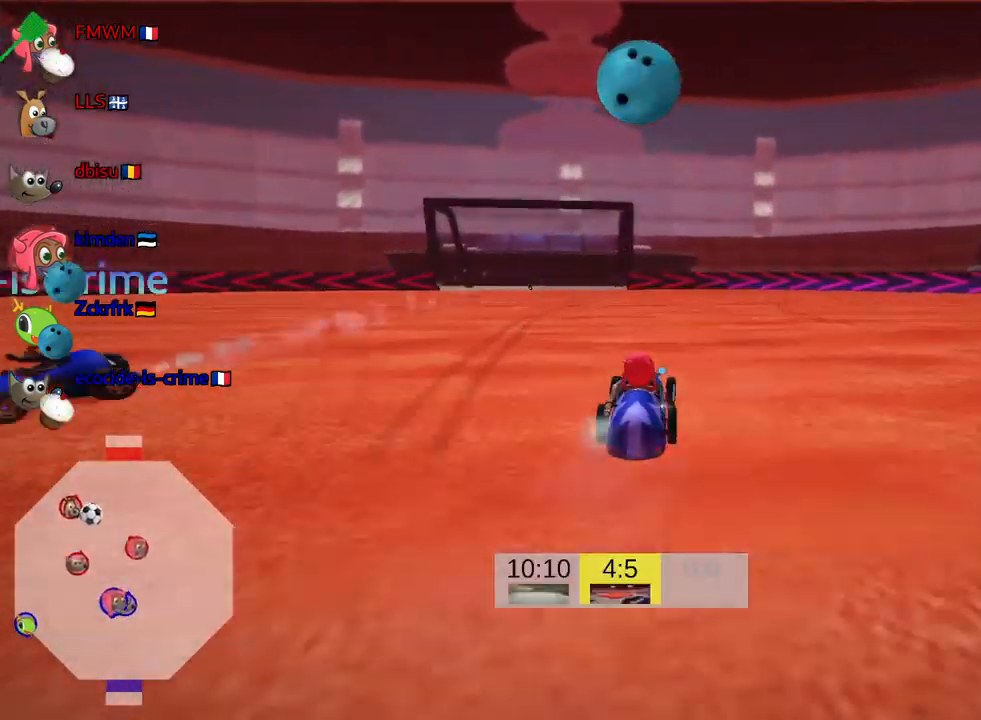
{"keys": ["right", "skid"], "events": []}
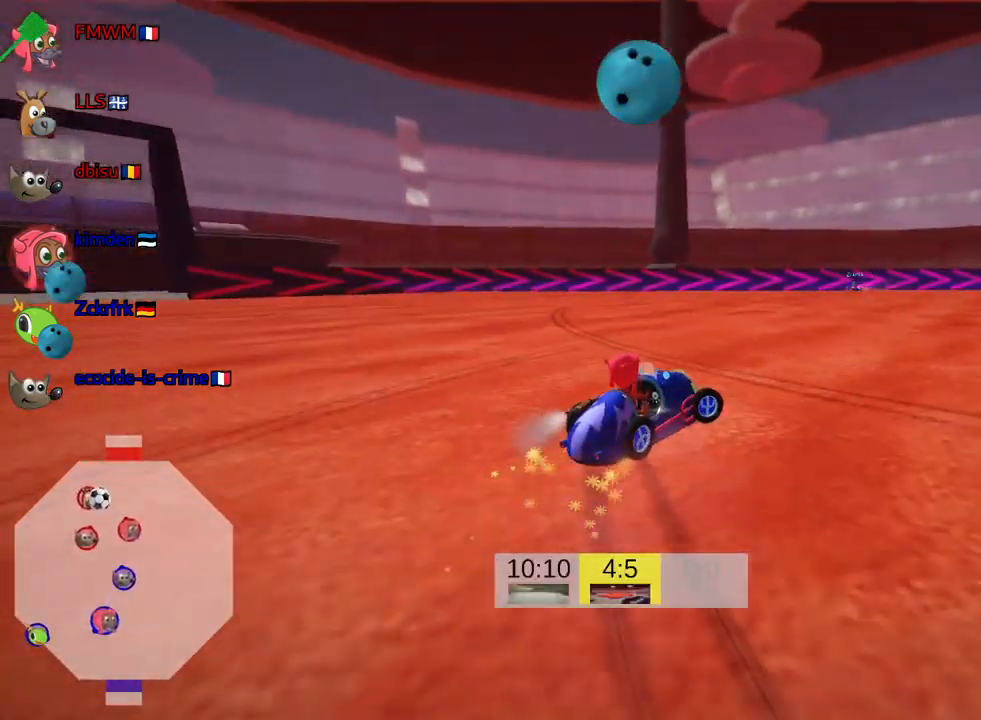
{"keys": ["right", "skid"], "events": []}
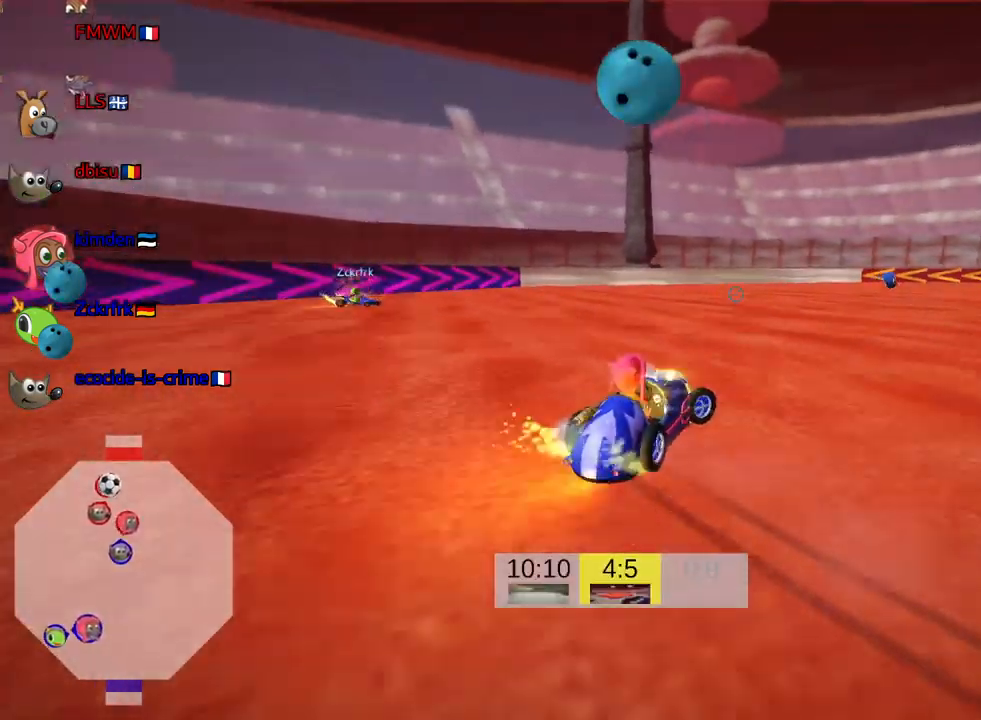
{"keys": ["right"], "events": [[333, "skid", "up"]]}
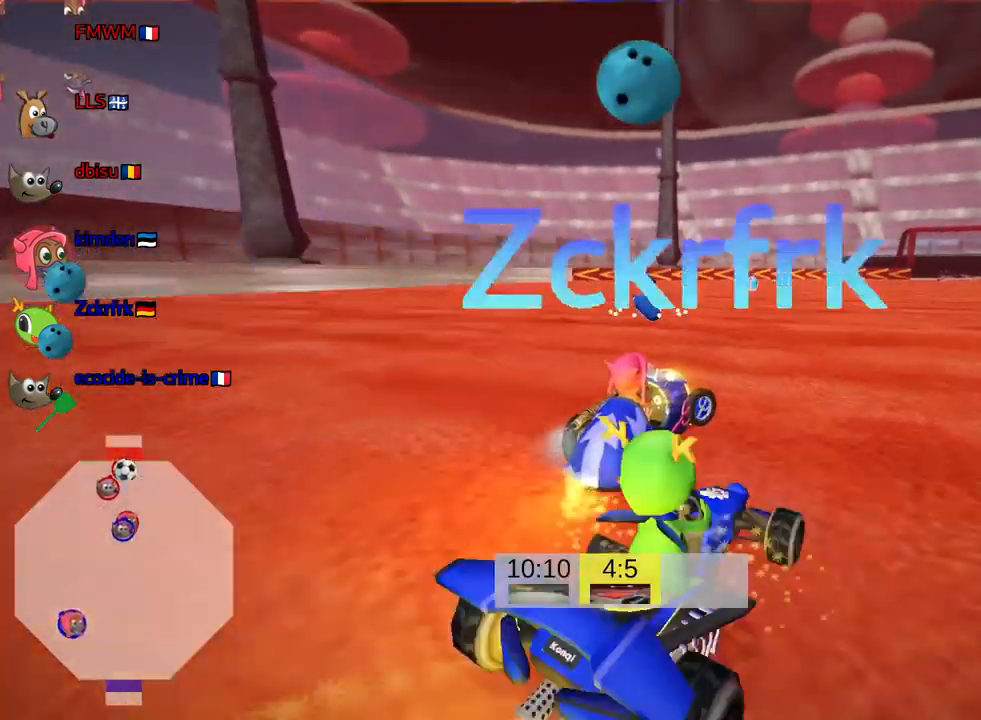
{"keys": ["right", "up"], "events": [[83, "right", "up"], [367, "right", "down"], [434, "up", "down"]]}
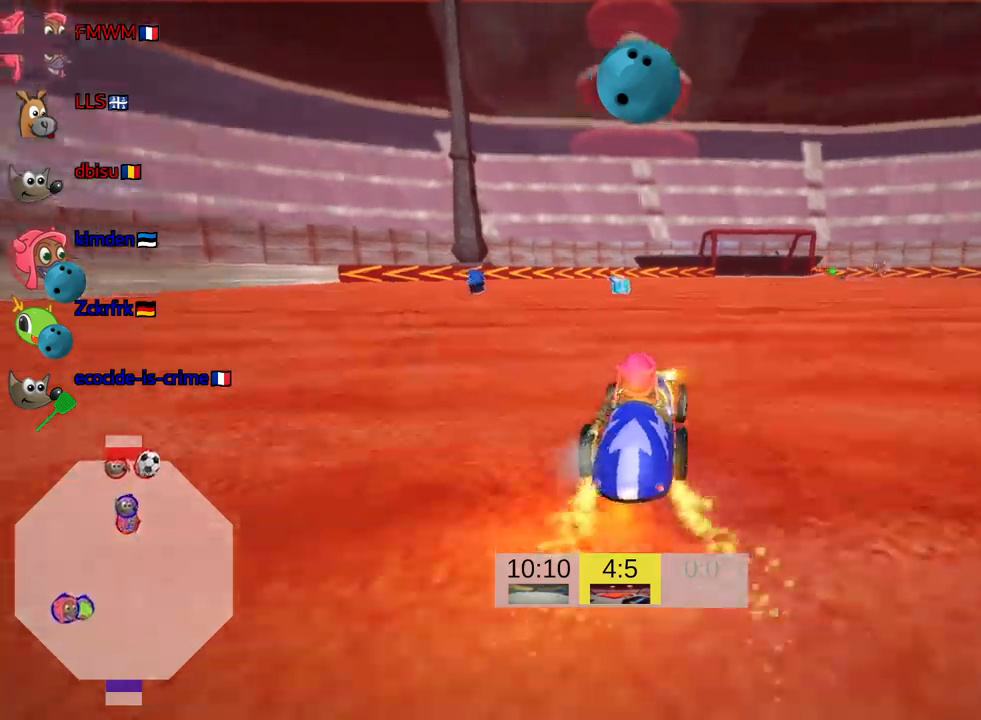
{"keys": ["right", "up"], "events": [[116, "right", "up"], [150, "up", "up"], [416, "right", "down"], [450, "up", "down"]]}
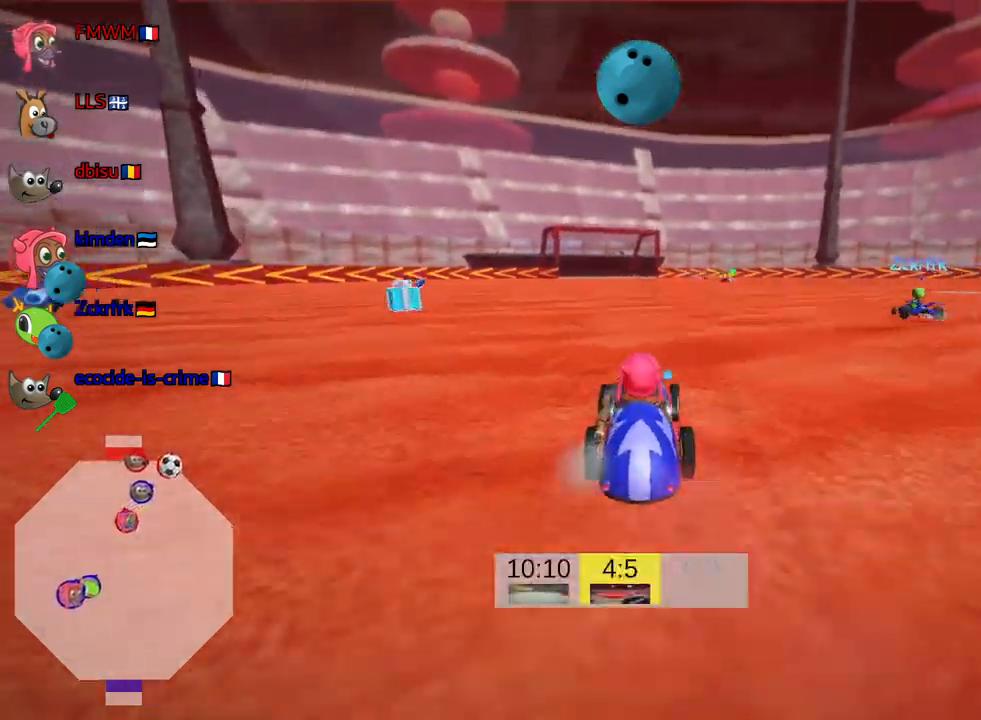
{"keys": ["right", "skid", "up"], "events": [[416, "skid", "down"]]}
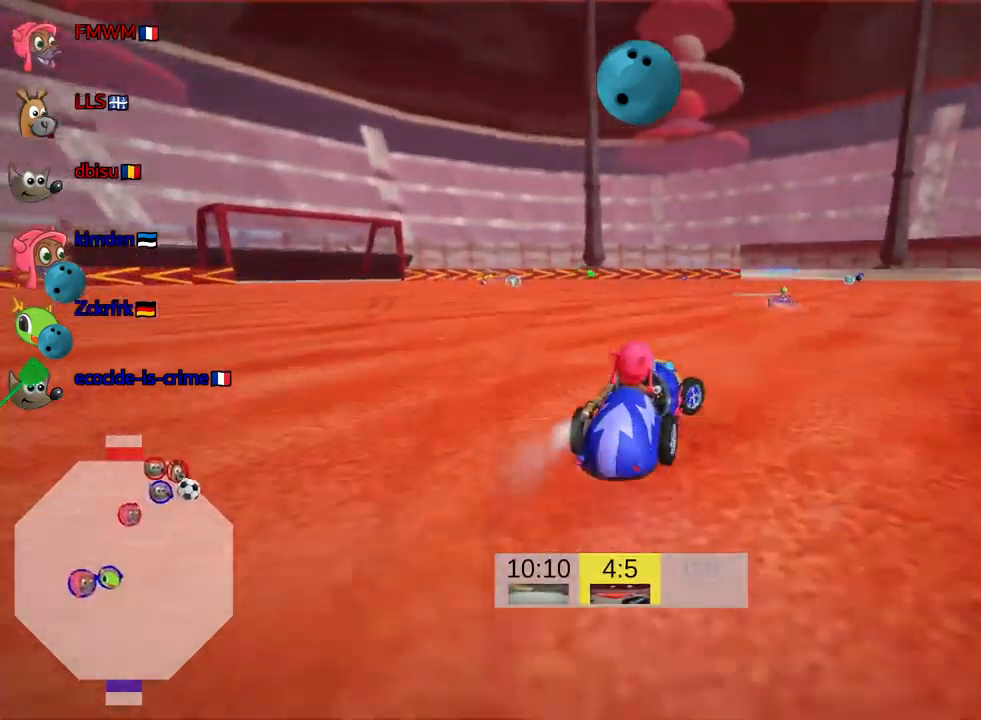
{"keys": ["right", "up"], "events": [[166, "skid", "up"], [266, "skid", "down"], [483, "skid", "up"]]}